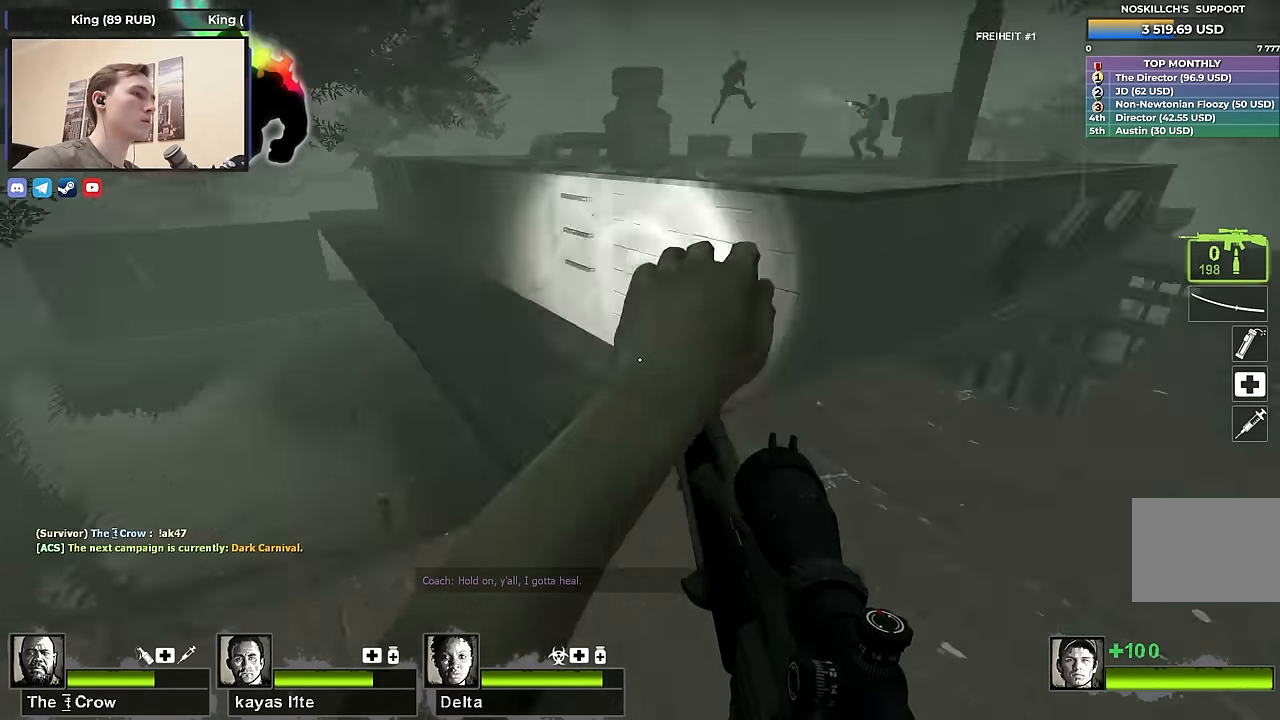
Gameplay with keyboard; each line is a JSON object with the keys held at the frame after it. "events" lists presses ("down") and releases ("up") of "1", "2", "3", "4", "a", "alt", "ctrl", "d", "e", "f", "q", "r", "s", "shift", "space", "tab" and "w" between this image and that frame as [ms after this image, input, new state], when the widget could be followed in between. No other keys are recorded. Mouse input is not recorded.
{"keys": [], "events": []}
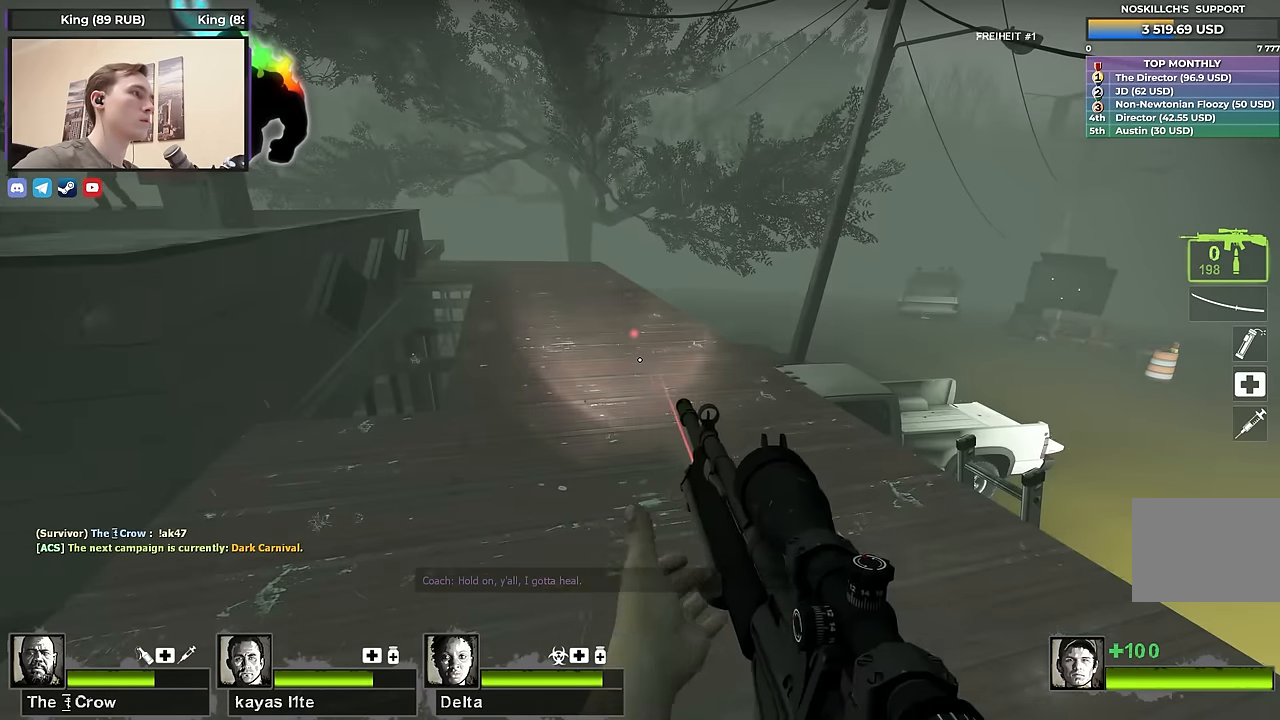
{"keys": [], "events": []}
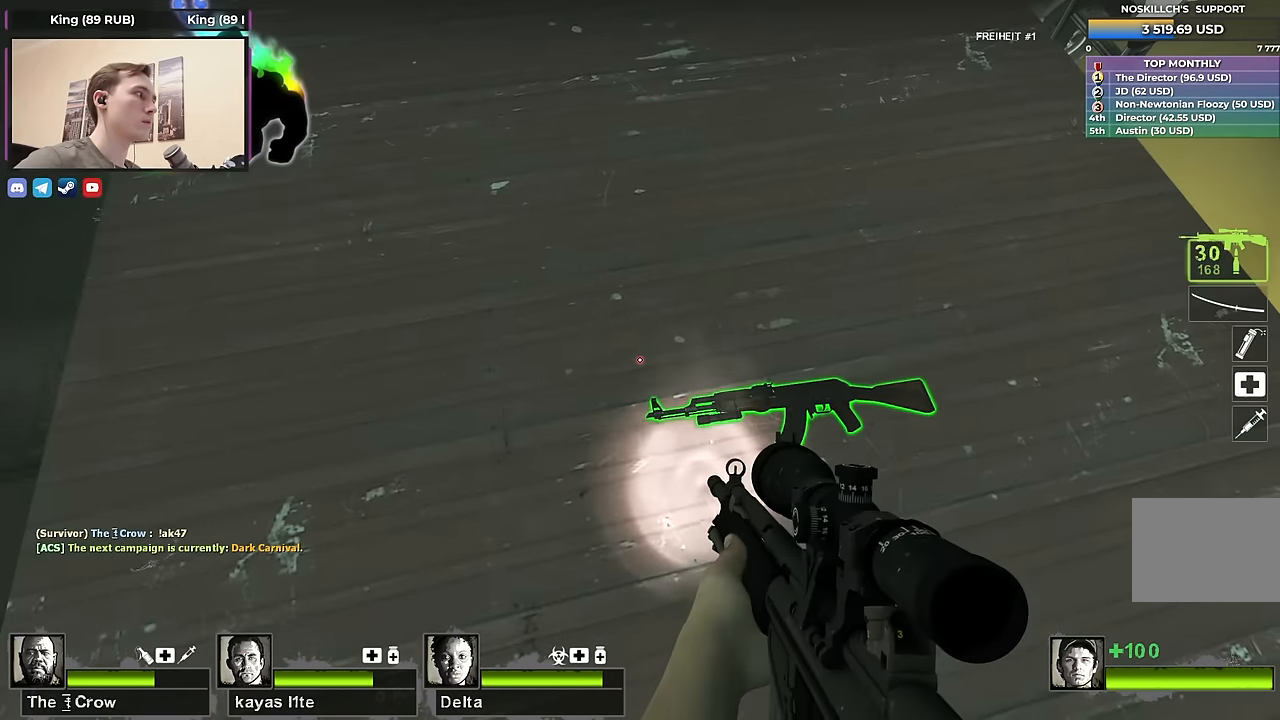
{"keys": ["a"], "events": [[100, "e", "down"], [200, "e", "up"], [434, "a", "down"]]}
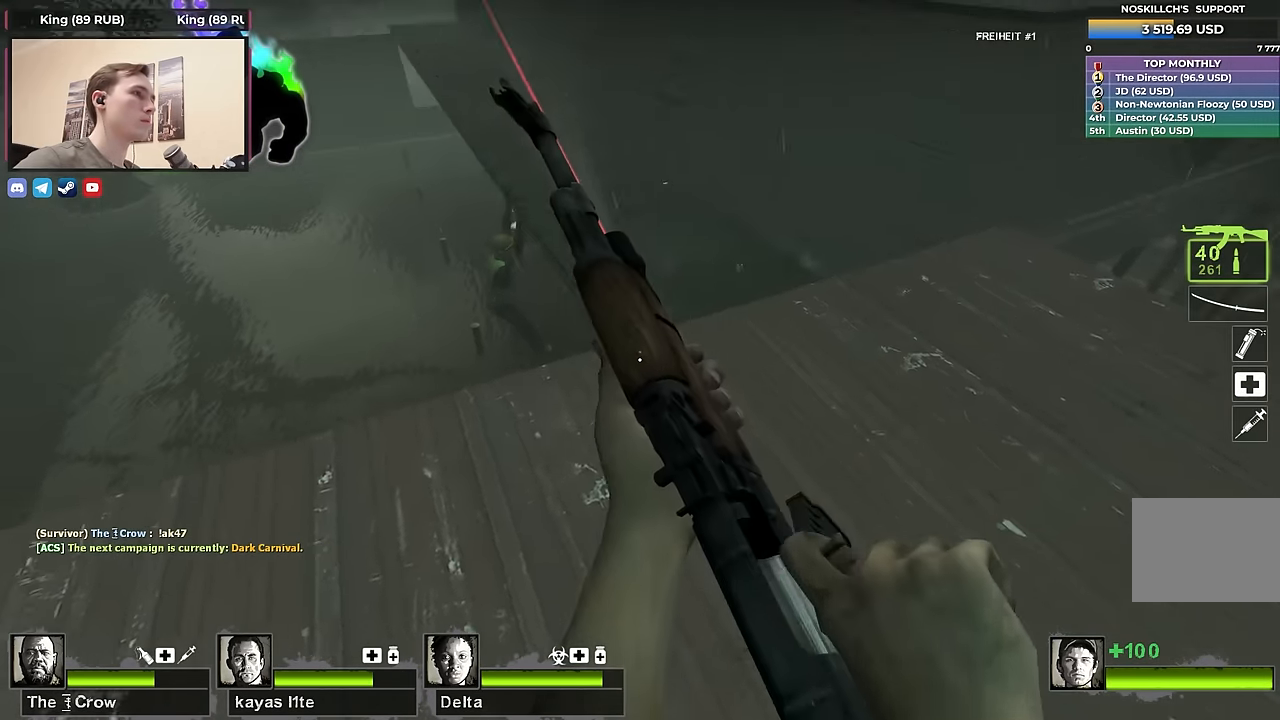
{"keys": ["ctrl"], "events": [[34, "w", "down"], [217, "a", "up"], [267, "ctrl", "down"], [317, "w", "up"]]}
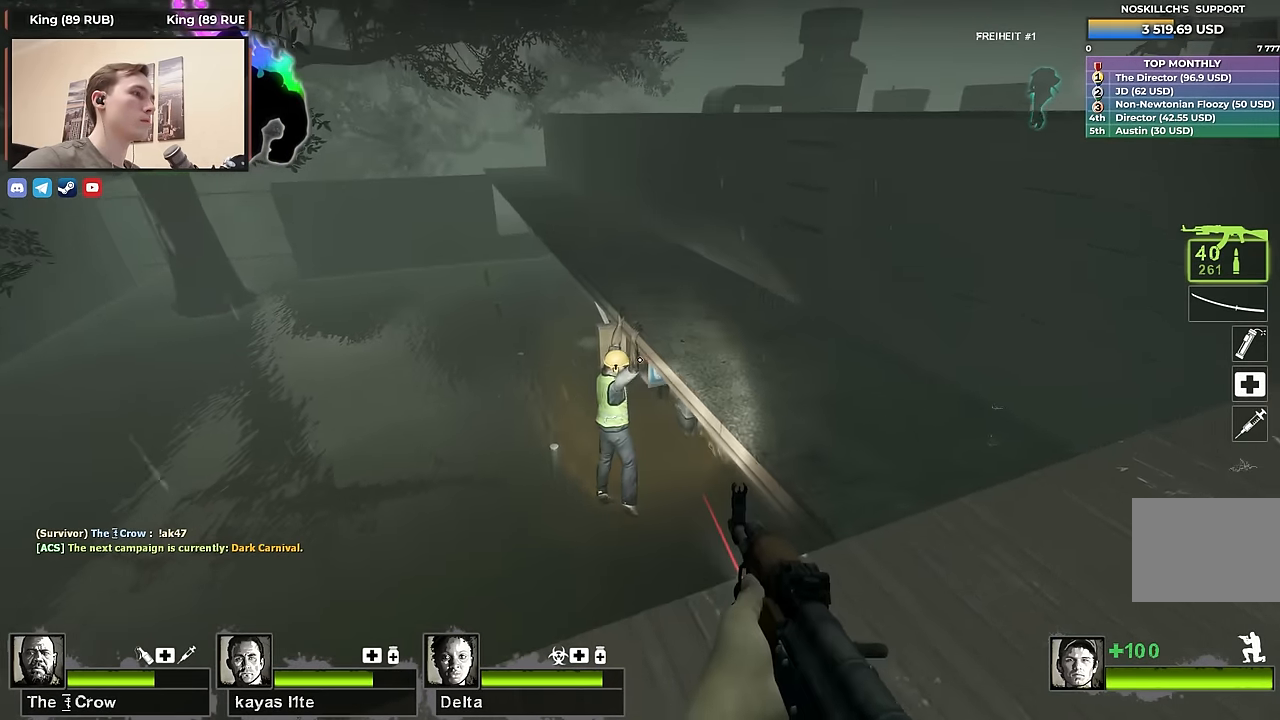
{"keys": ["ctrl"], "events": []}
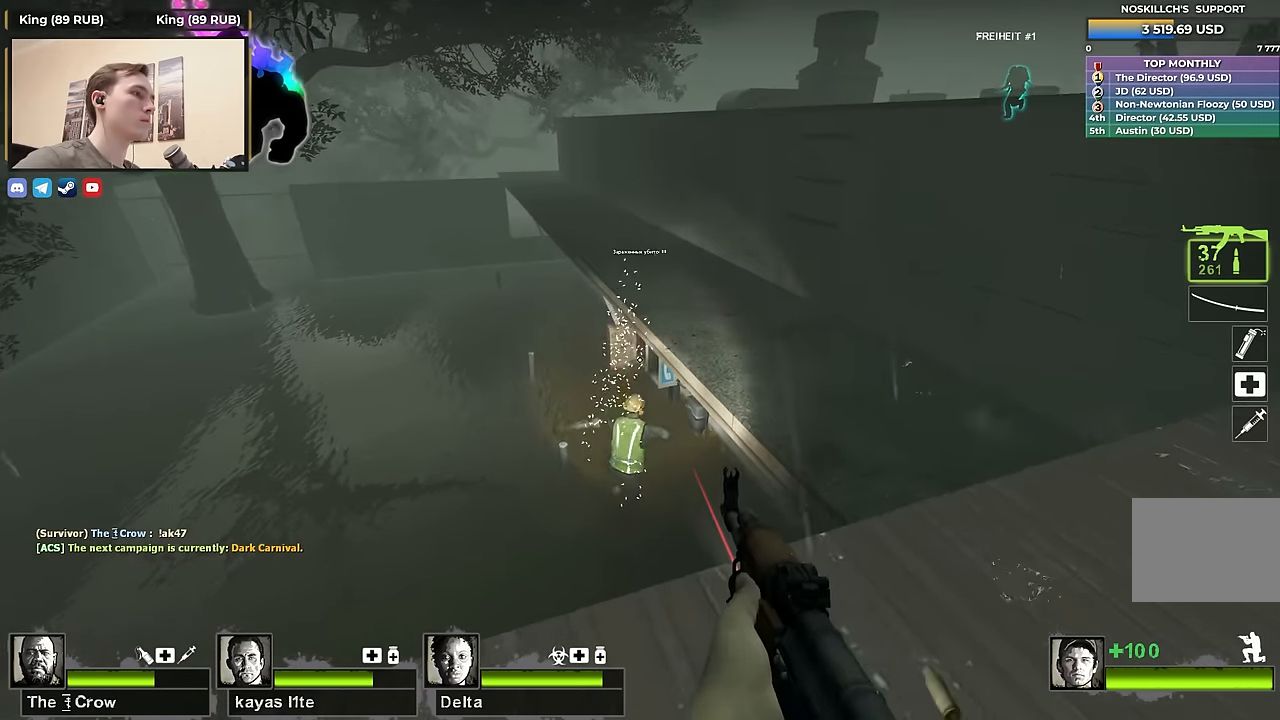
{"keys": [], "events": [[17, "ctrl", "up"], [100, "r", "down"], [150, "r", "up"]]}
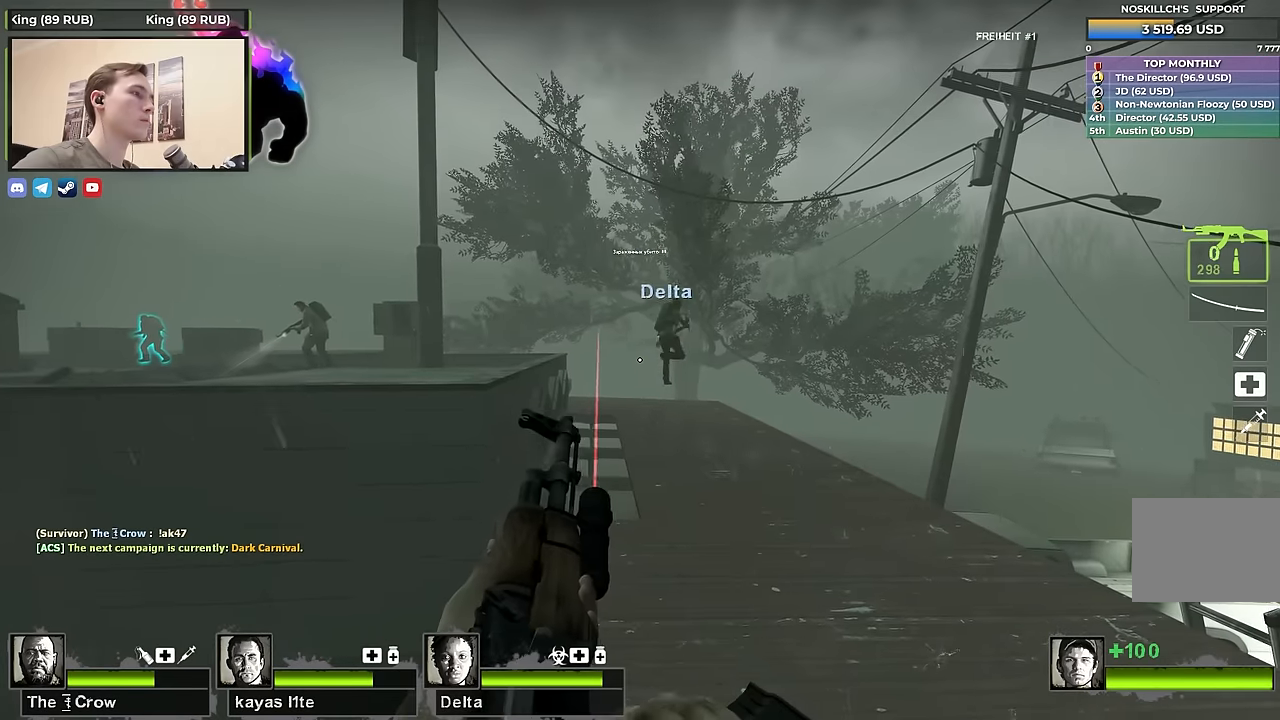
{"keys": ["w"], "events": [[267, "w", "down"]]}
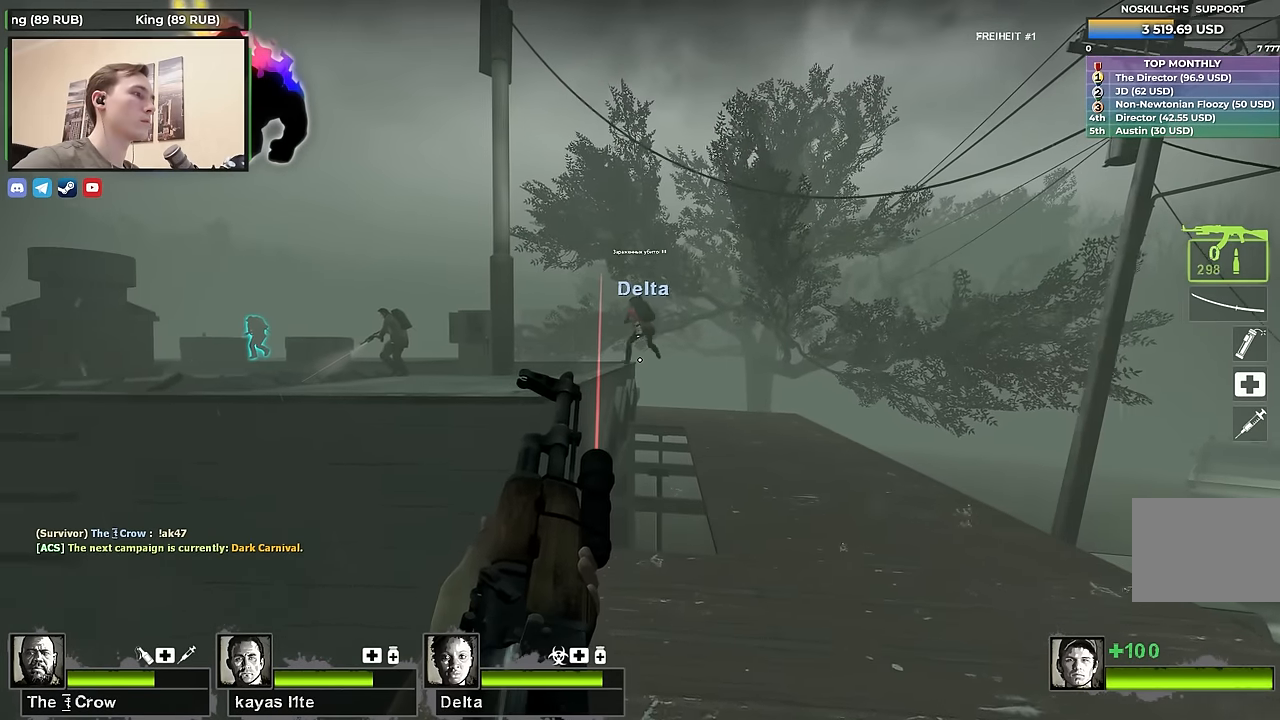
{"keys": ["ctrl"], "events": [[333, "space", "down"], [383, "a", "down"], [383, "ctrl", "down"], [383, "w", "up"], [417, "space", "up"], [467, "a", "up"]]}
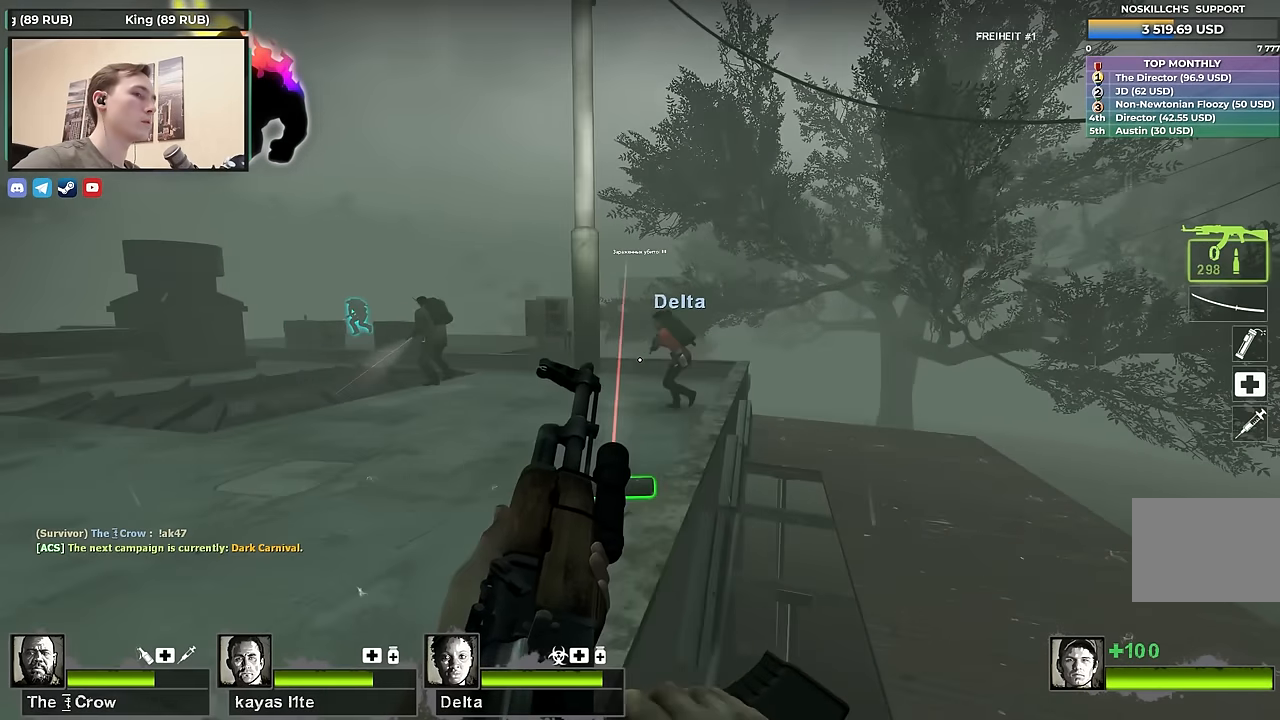
{"keys": [], "events": [[17, "ctrl", "up"], [67, "d", "down"], [100, "d", "up"], [150, "w", "down"], [200, "w", "up"]]}
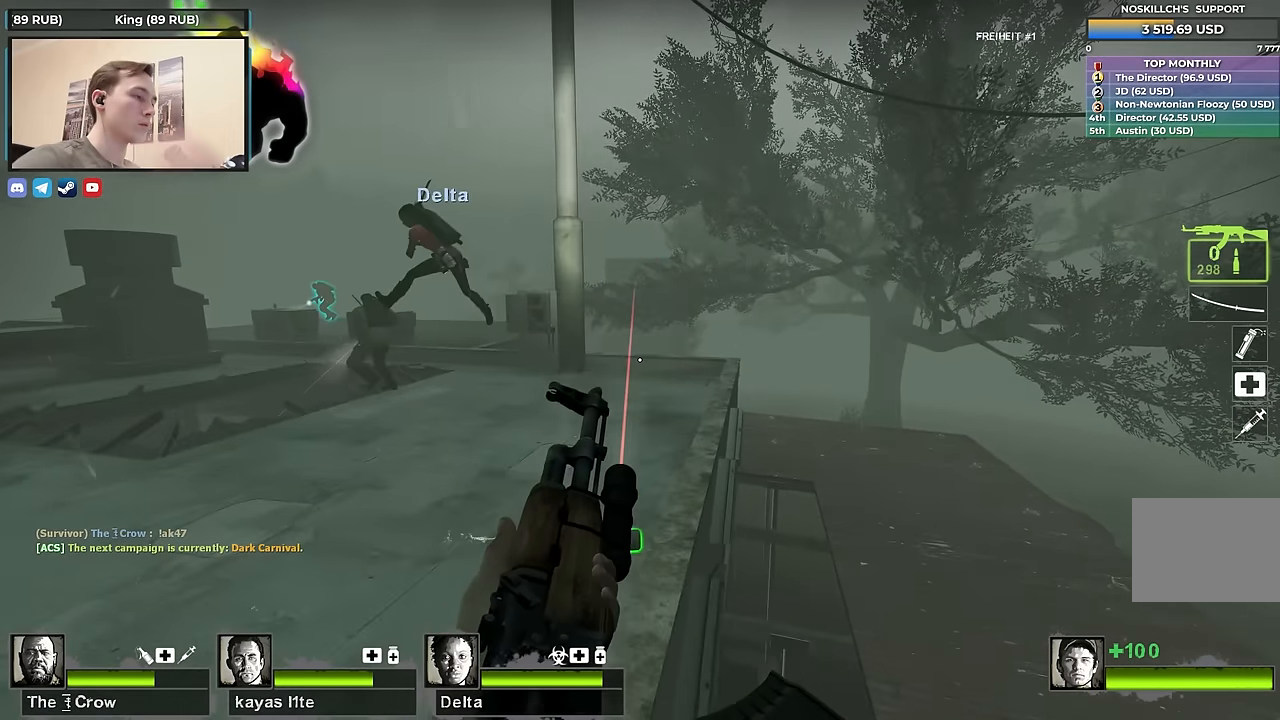
{"keys": [], "events": []}
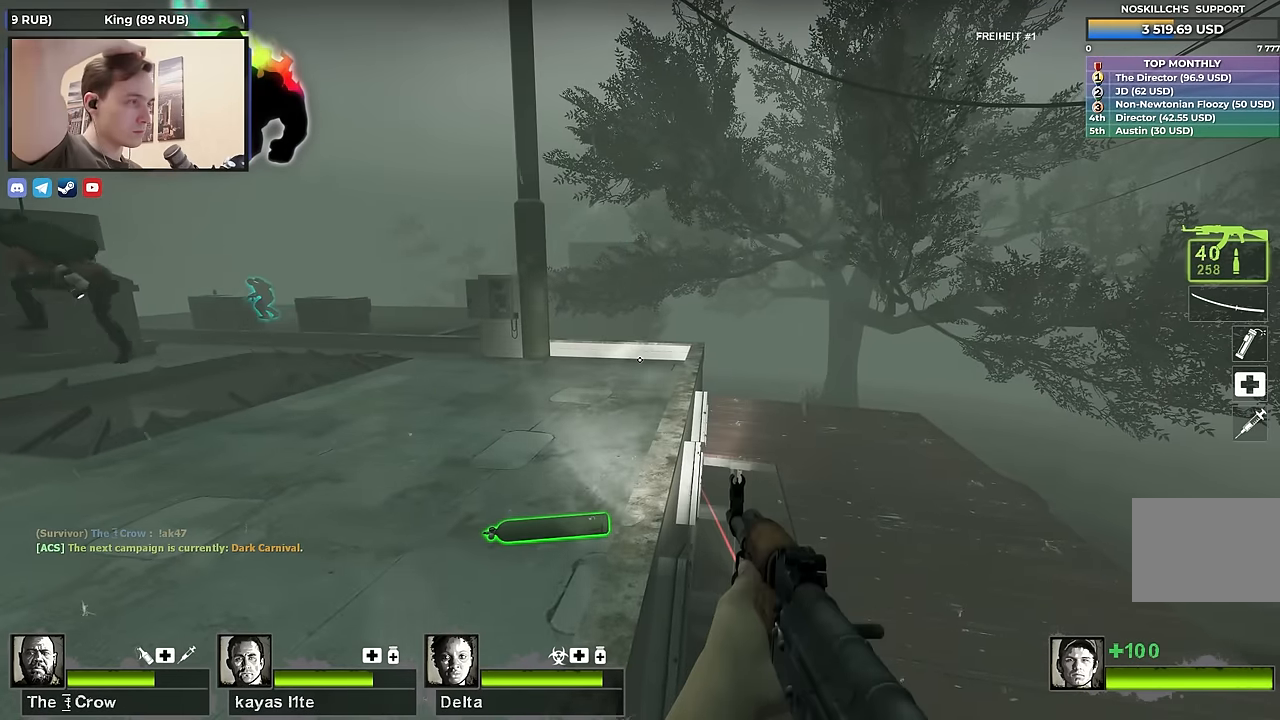
{"keys": [], "events": []}
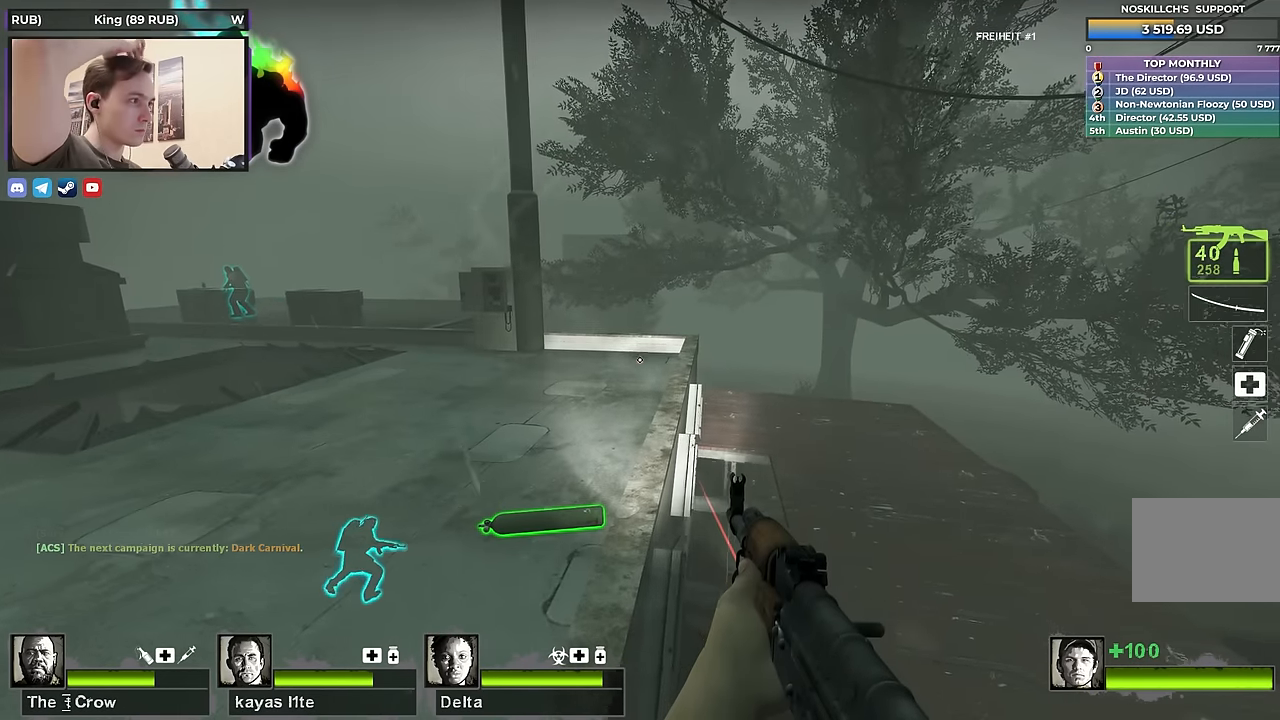
{"keys": [], "events": []}
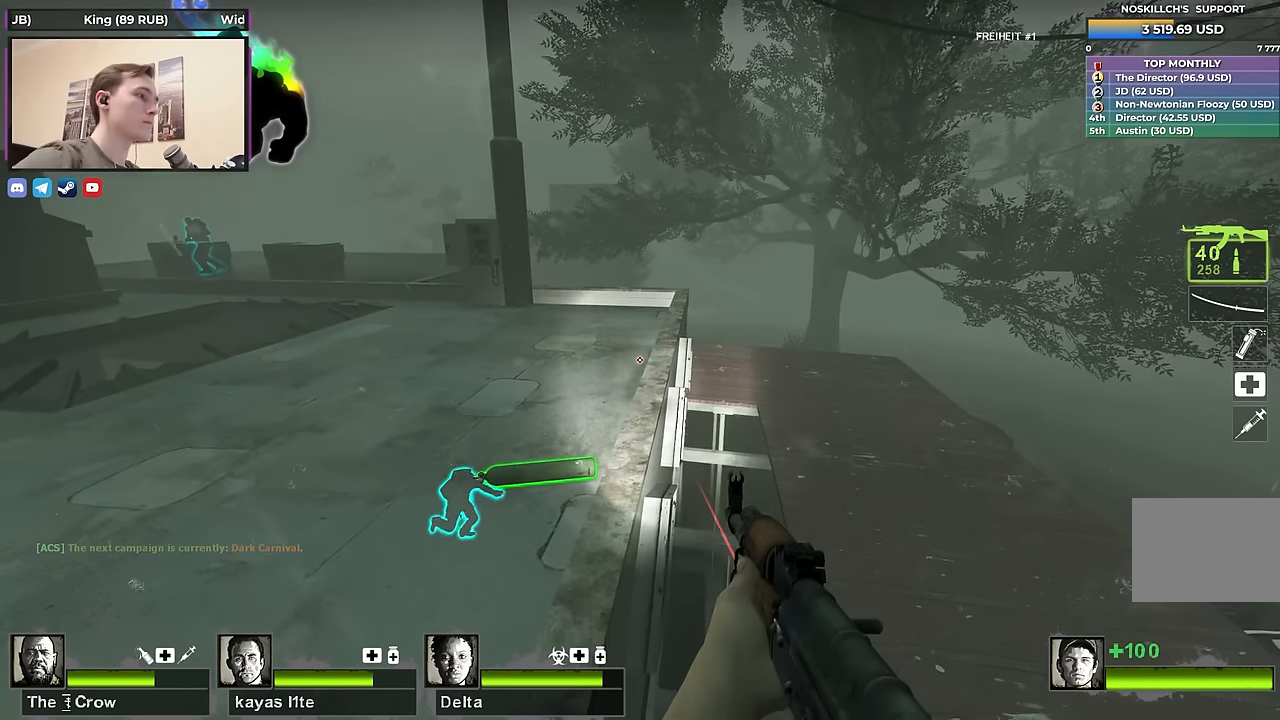
{"keys": [], "events": []}
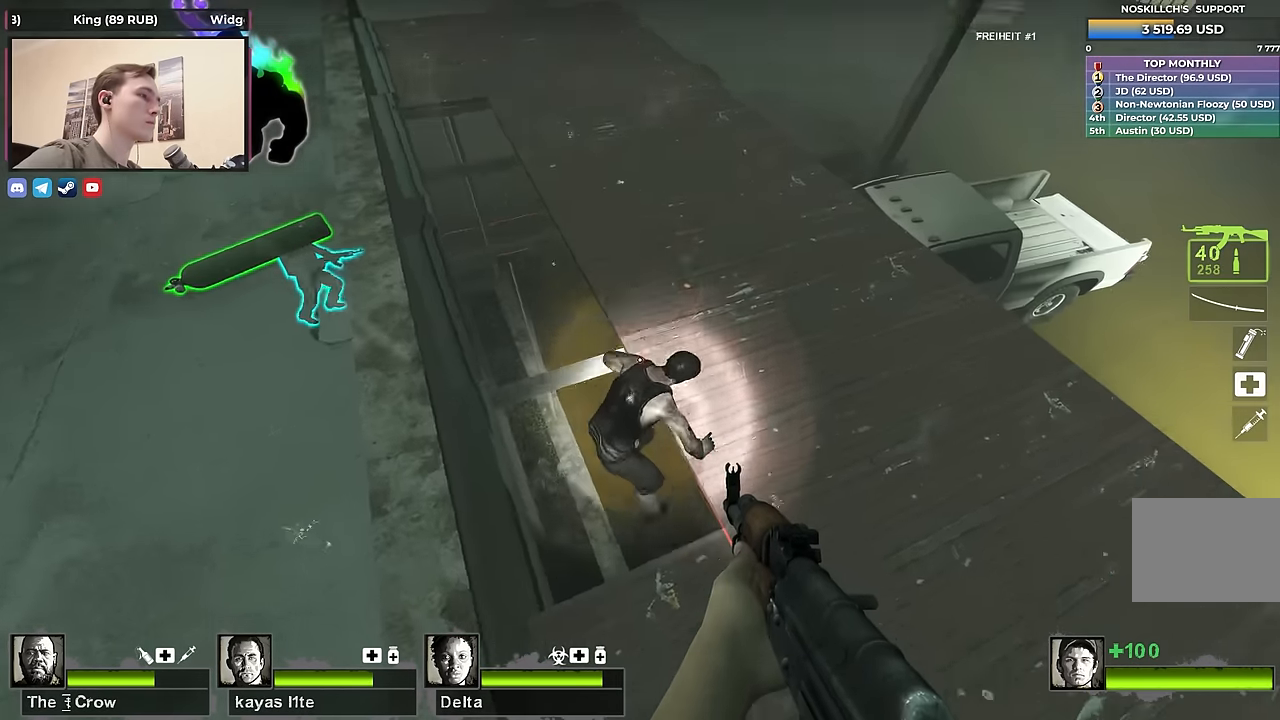
{"keys": ["w"], "events": [[417, "w", "down"]]}
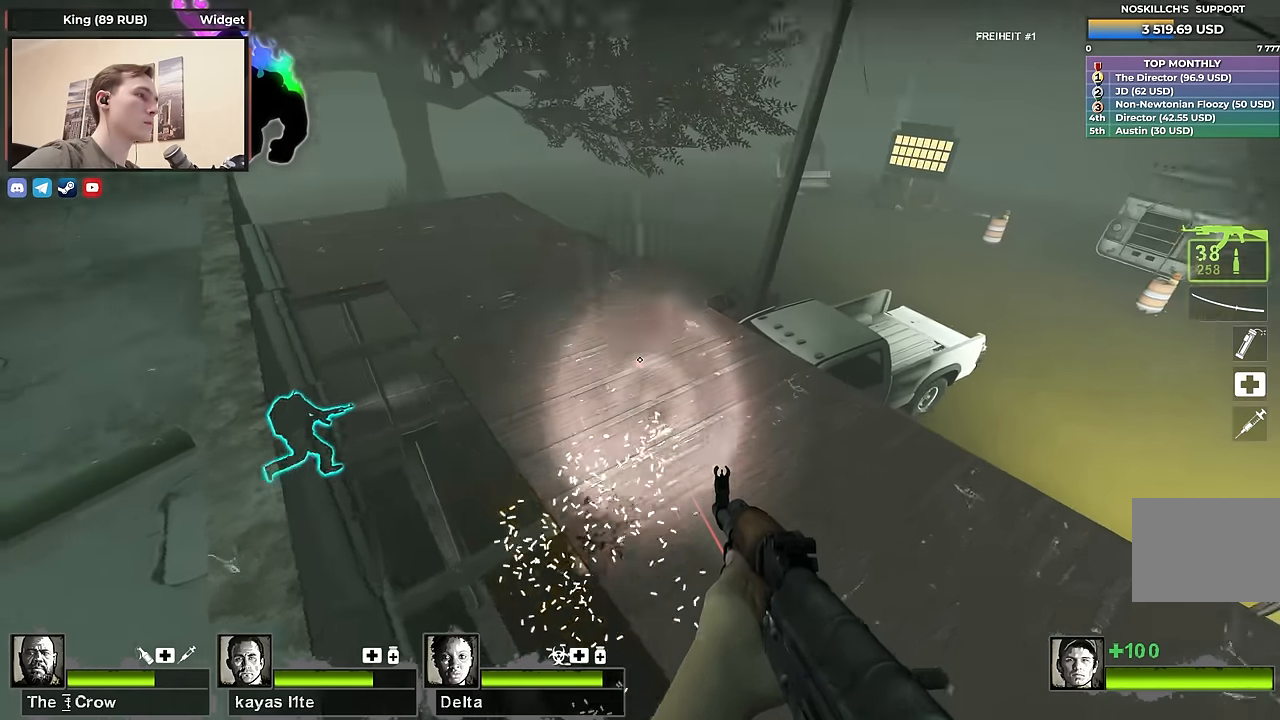
{"keys": ["w"], "events": [[150, "d", "down"], [200, "w", "up"], [383, "d", "up"], [383, "w", "down"]]}
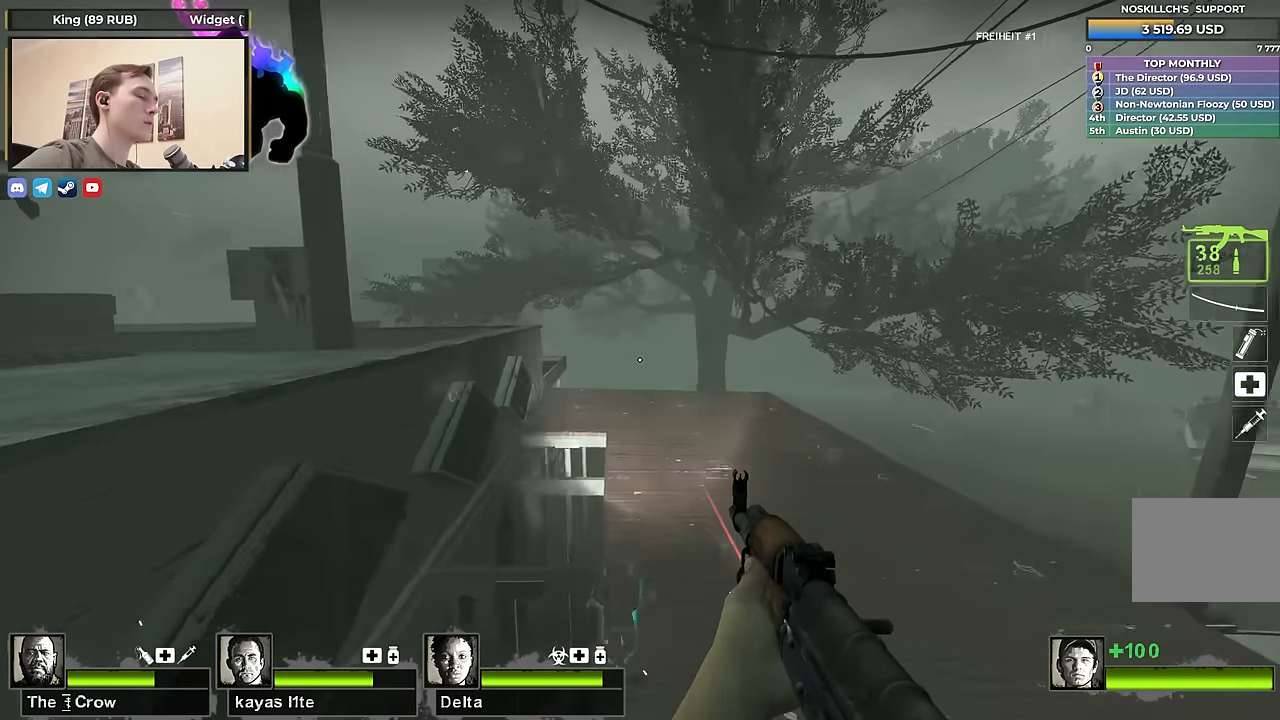
{"keys": ["w"], "events": []}
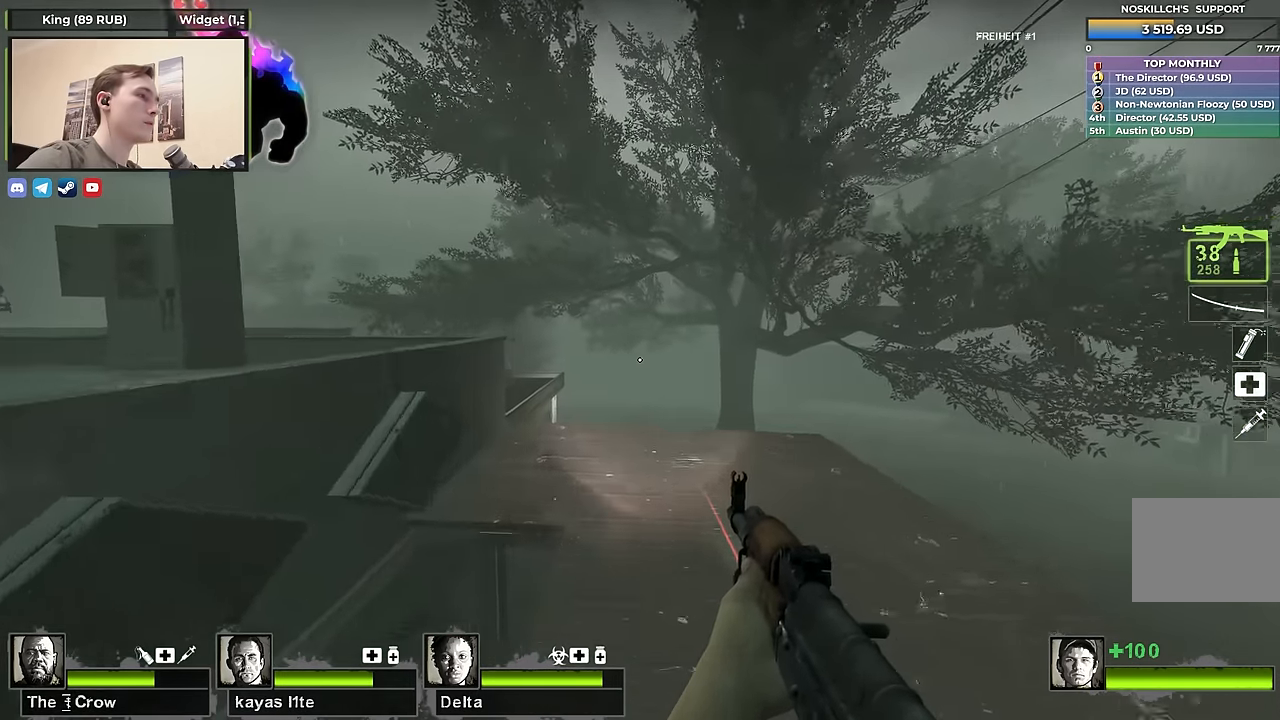
{"keys": ["w"], "events": []}
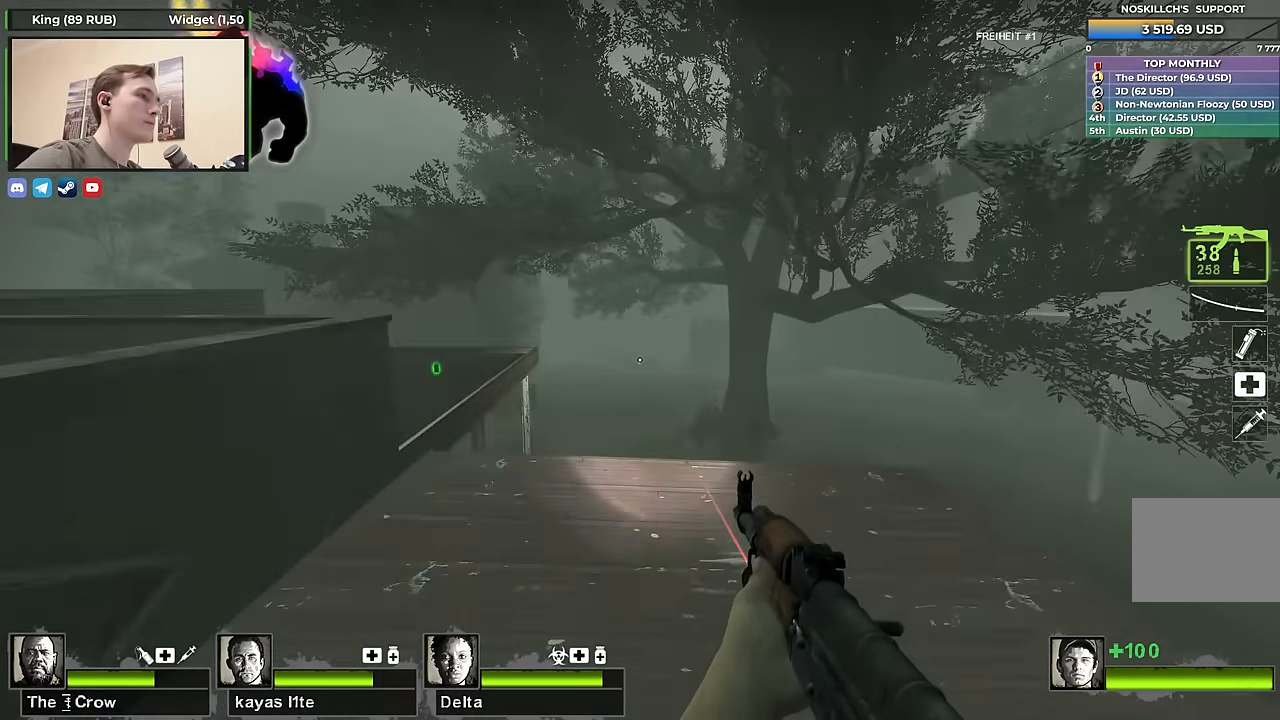
{"keys": ["d"], "events": [[150, "d", "down"], [300, "w", "up"]]}
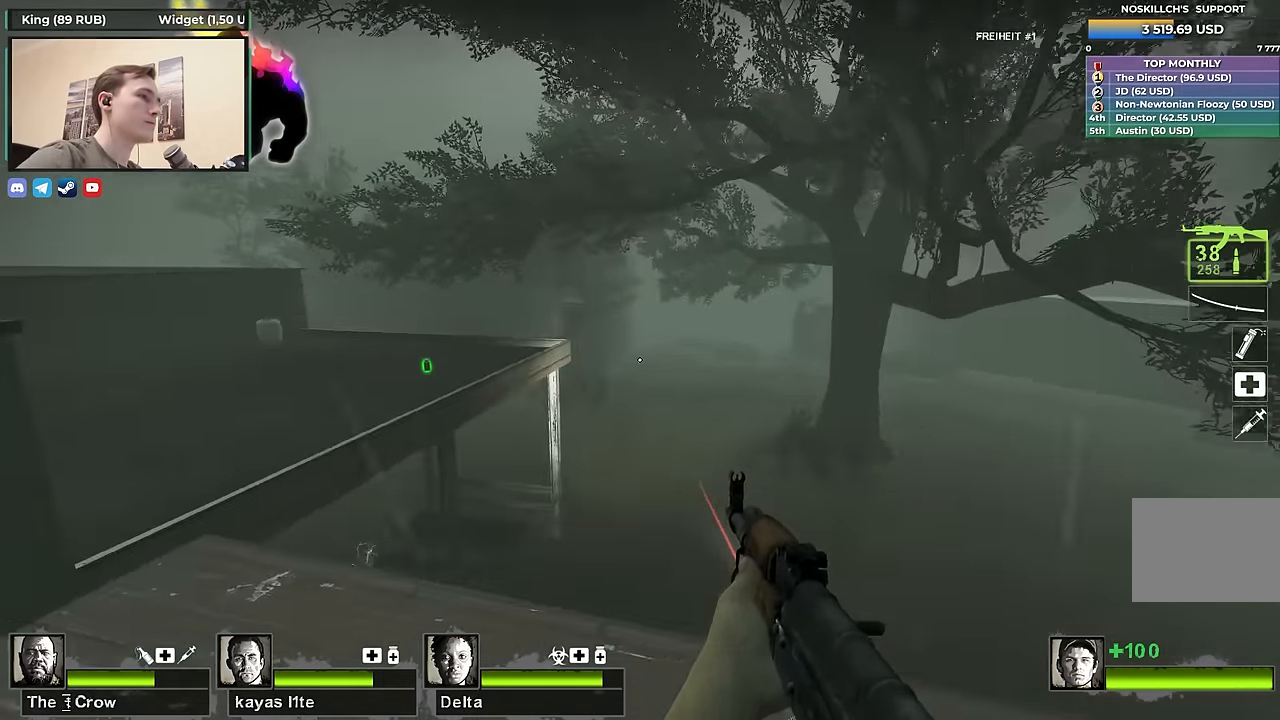
{"keys": [], "events": [[167, "d", "up"], [167, "shift", "down"], [217, "a", "down"], [317, "a", "up"], [417, "shift", "up"]]}
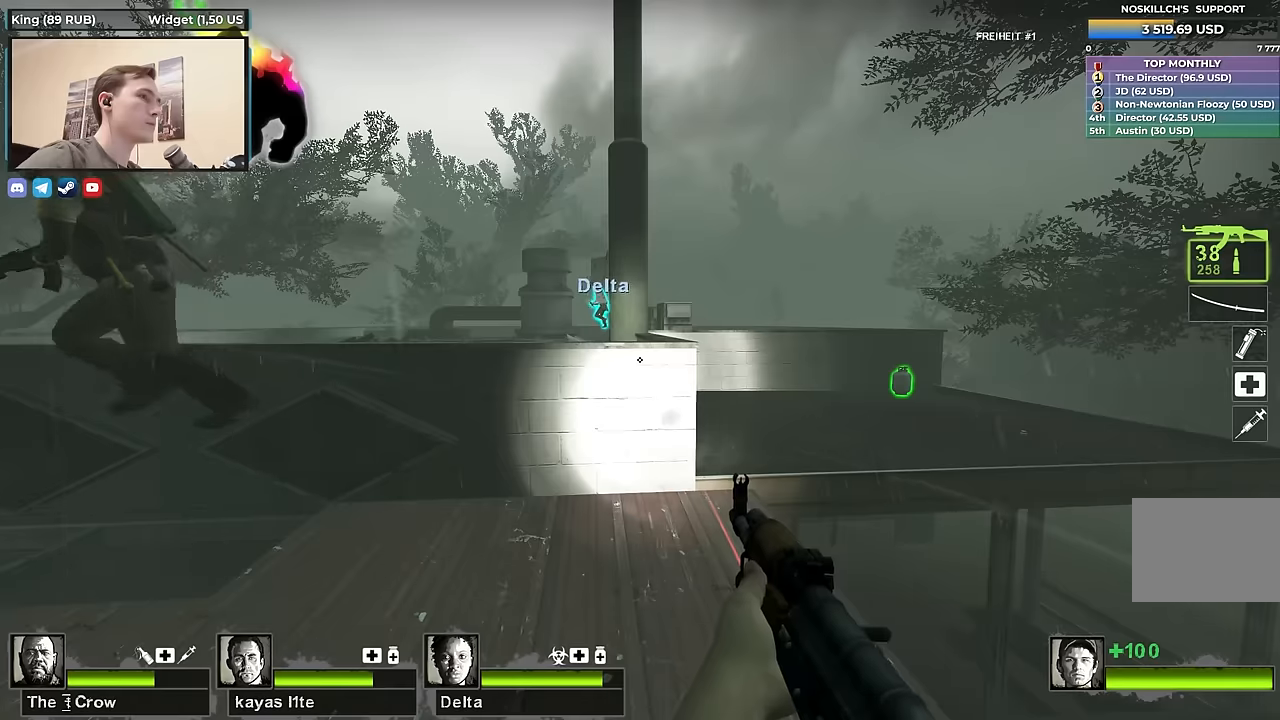
{"keys": ["w"], "events": [[100, "w", "down"]]}
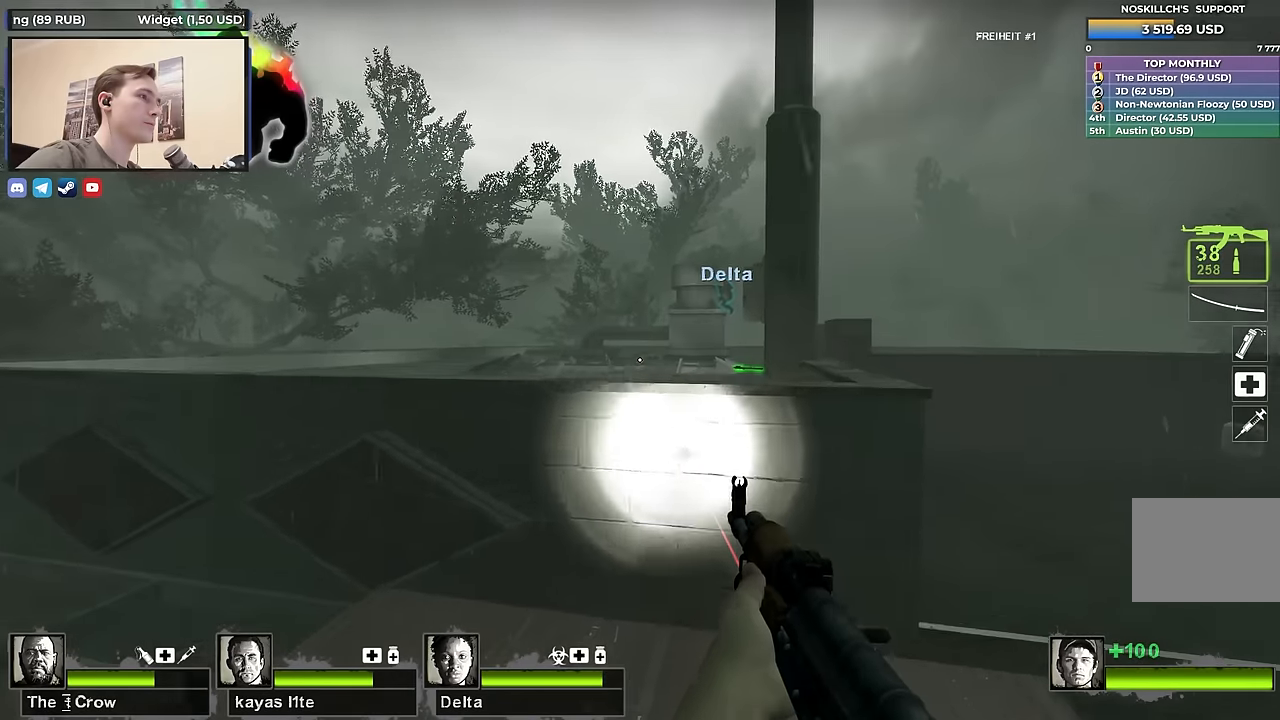
{"keys": [], "events": [[67, "space", "down"], [150, "ctrl", "down"], [150, "w", "up"], [200, "d", "down"], [250, "space", "up"], [400, "ctrl", "up"], [484, "d", "up"]]}
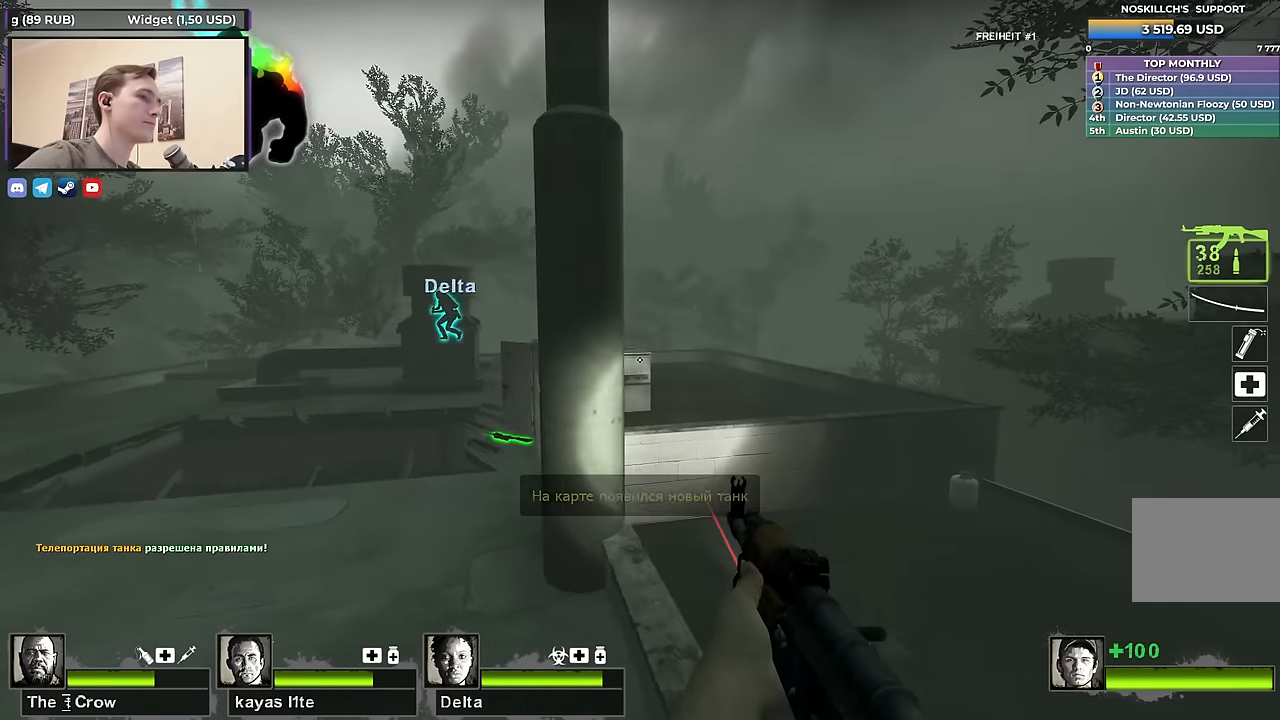
{"keys": [], "events": []}
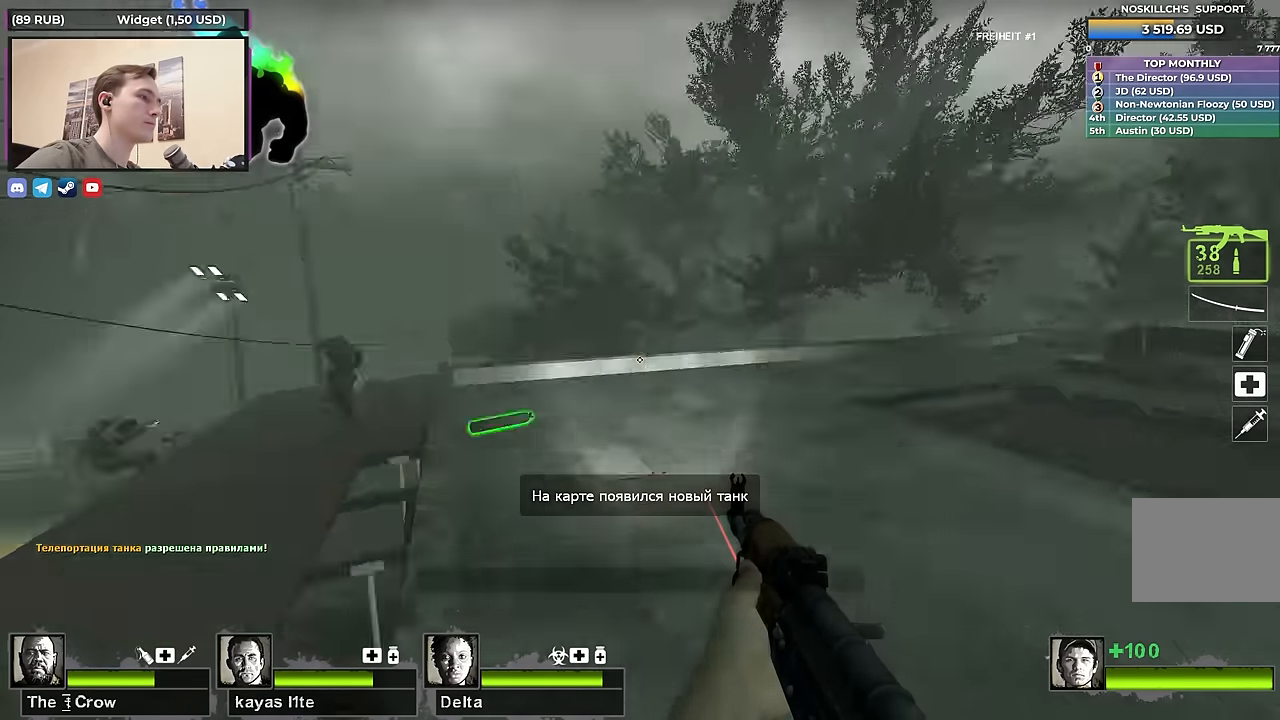
{"keys": [], "events": []}
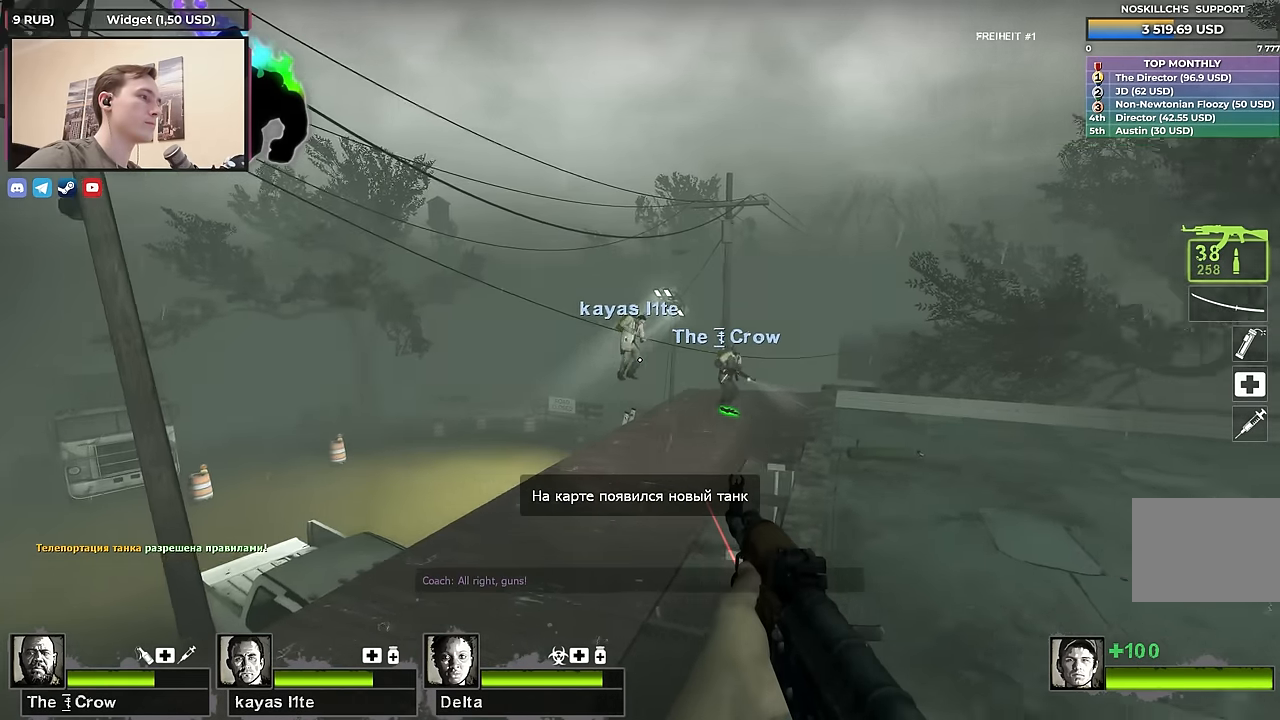
{"keys": ["w"], "events": [[67, "w", "down"]]}
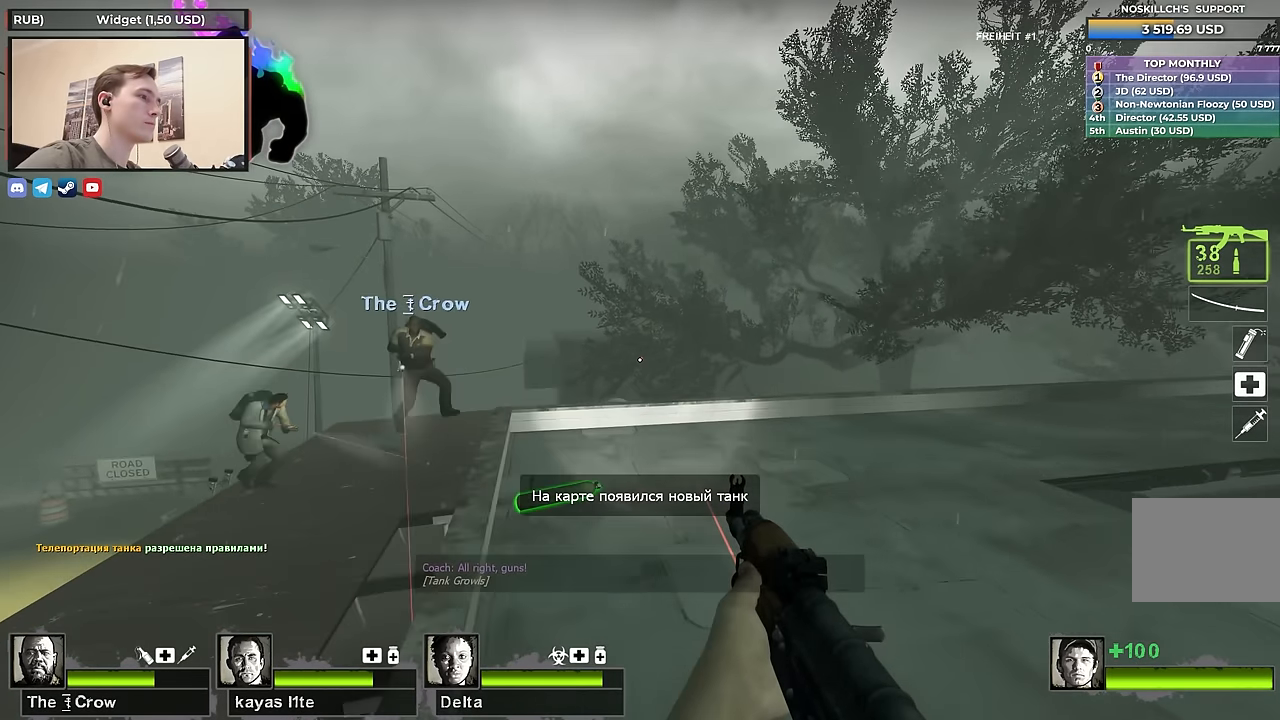
{"keys": [], "events": [[267, "w", "up"], [367, "d", "down"], [450, "d", "up"]]}
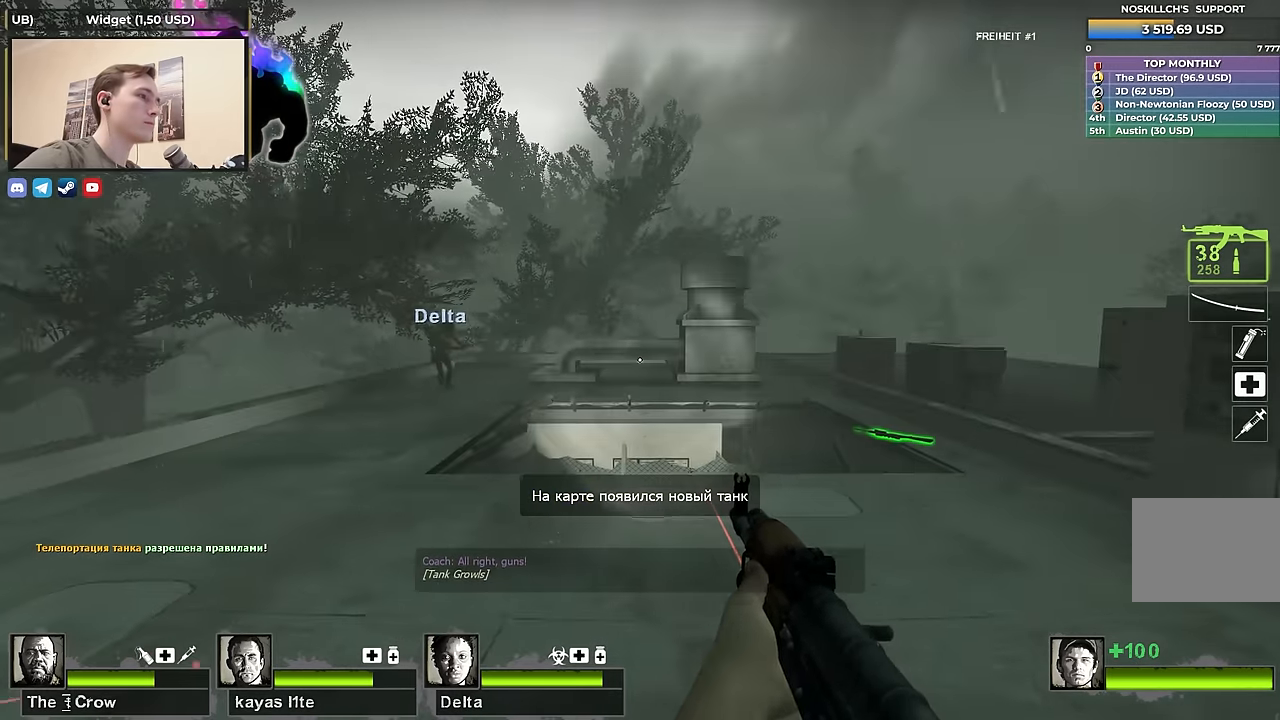
{"keys": ["s"], "events": [[334, "d", "down"], [417, "s", "down"], [467, "d", "up"]]}
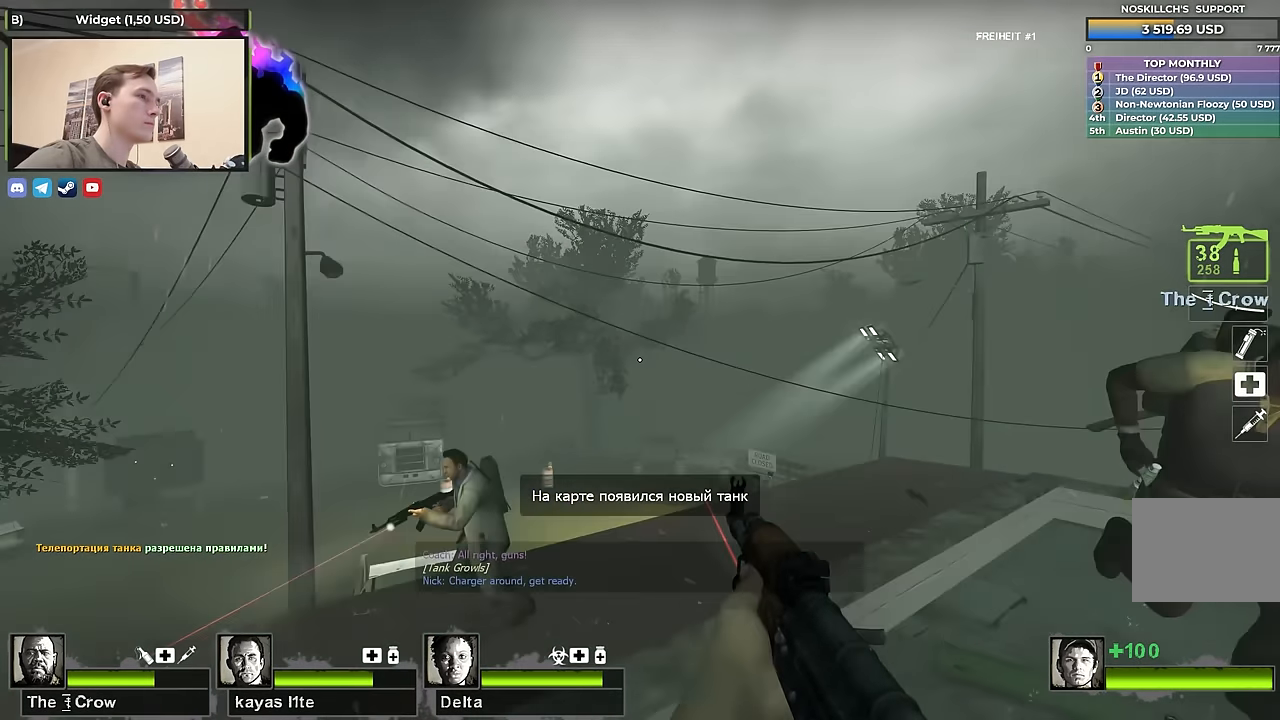
{"keys": ["a"], "events": [[167, "a", "down"], [300, "s", "up"]]}
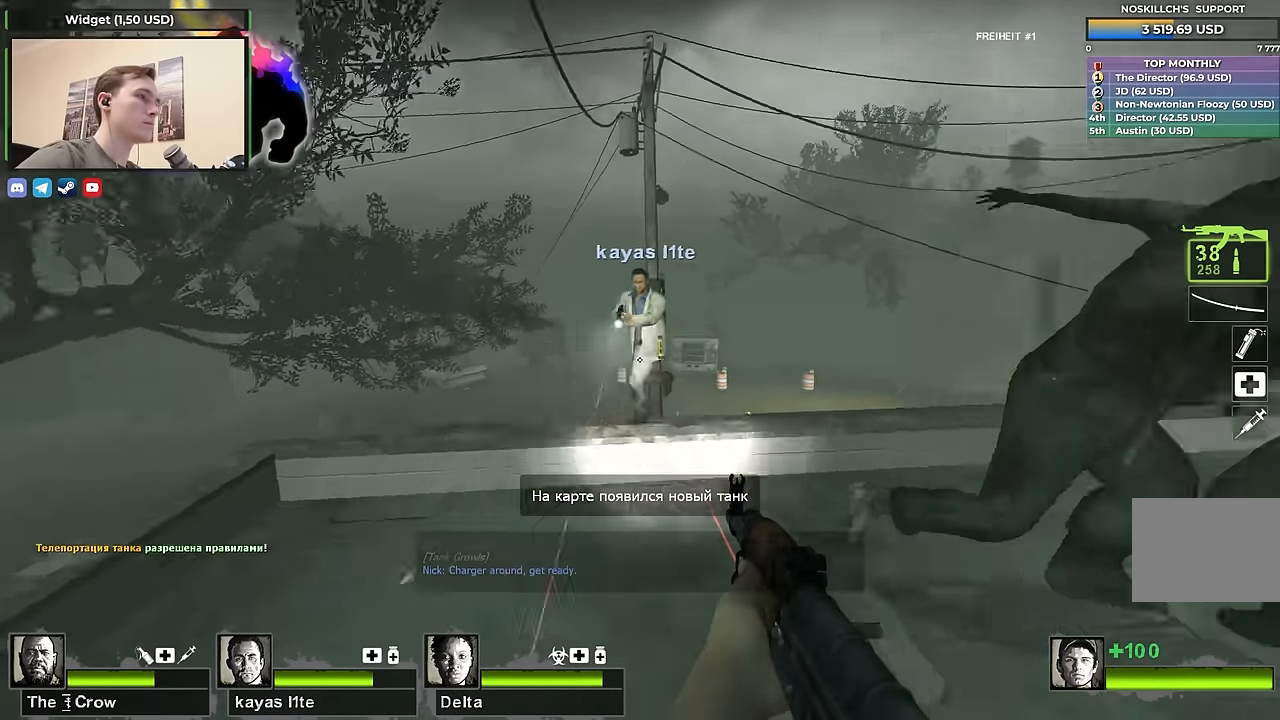
{"keys": ["a", "w"], "events": [[317, "w", "down"]]}
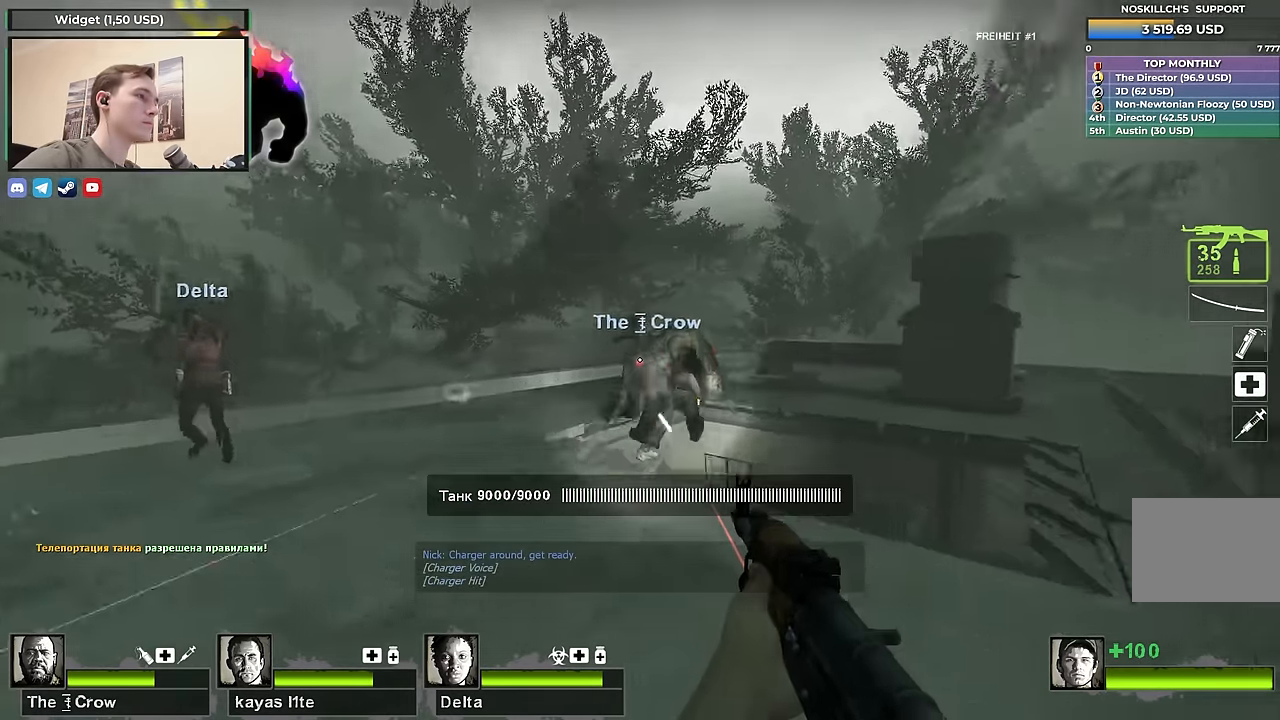
{"keys": ["w"], "events": [[17, "a", "up"], [100, "ctrl", "down"], [100, "w", "up"], [384, "w", "down"], [434, "ctrl", "up"]]}
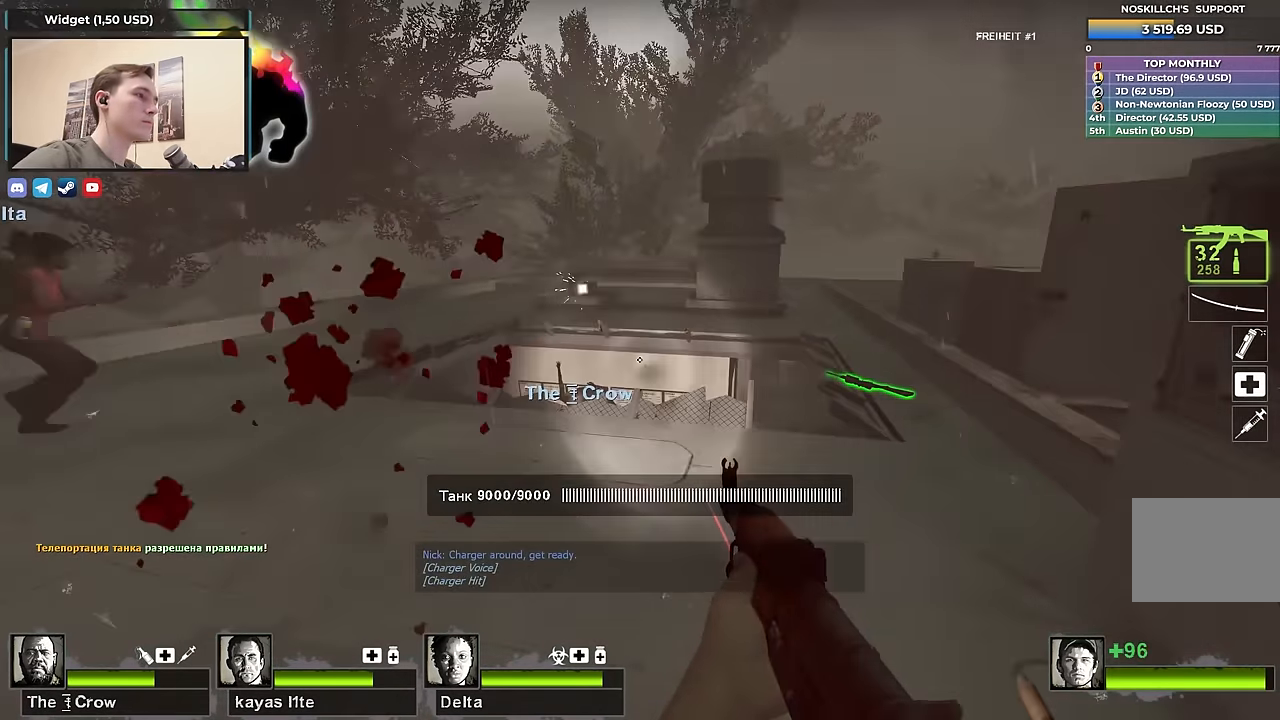
{"keys": ["w"], "events": [[250, "d", "down"], [484, "d", "up"]]}
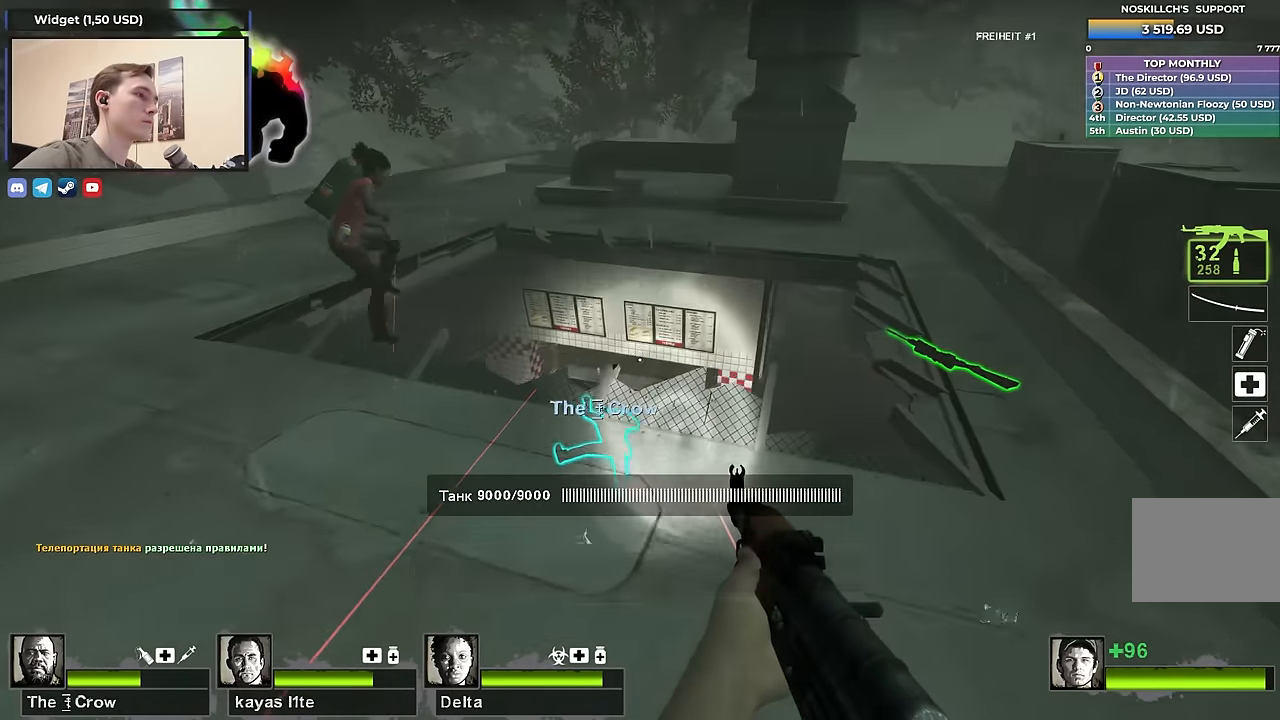
{"keys": ["shift"], "events": [[234, "shift", "down"], [234, "w", "up"]]}